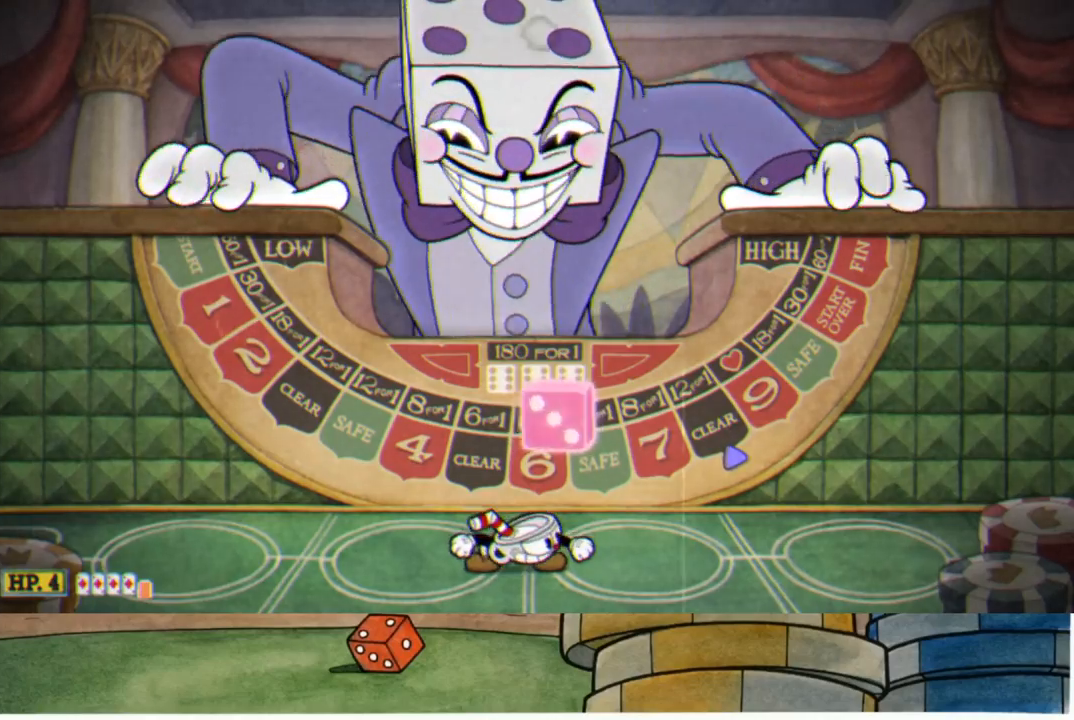
Gameplay with a controller (Xbox layout); each line is a JSON object with the inputs held at the frame after it. "events" lists button and stick changes between this image and that frame as [ms after this image, input, new state], when the widget could be followed in between.
{"buttons": [], "left_stick": "down", "right_stick": "center", "events": [[100, "A", "down"], [250, "A", "up"]]}
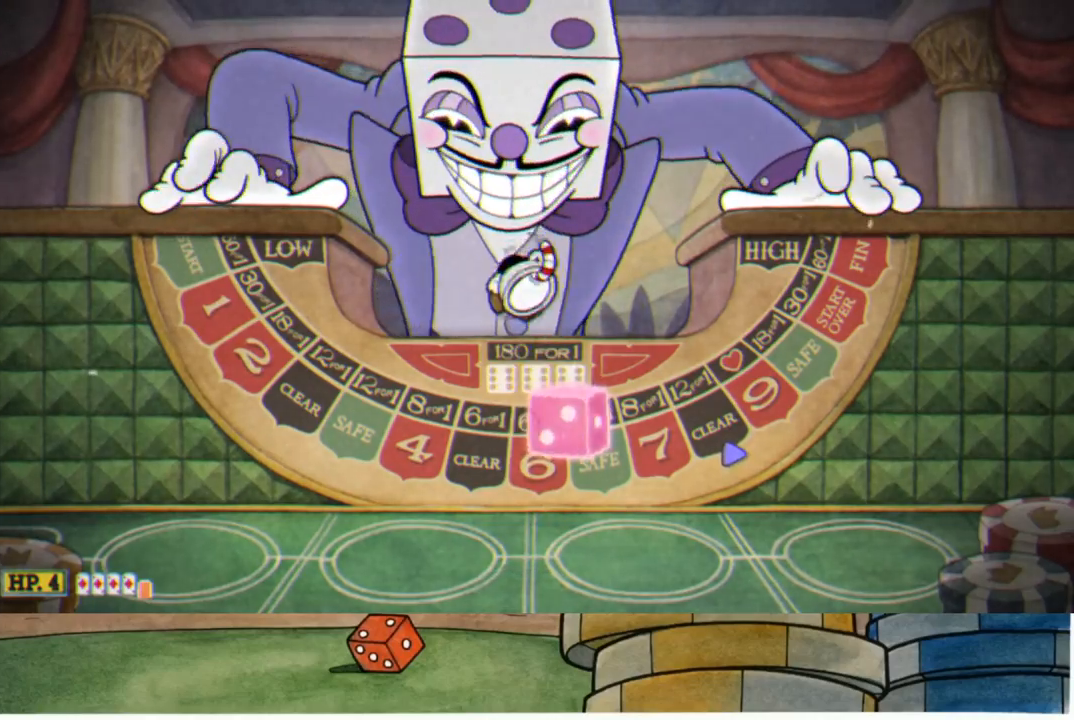
{"buttons": ["R1"], "left_stick": "up", "right_stick": "center", "events": [[33, "left_stick", "center"], [50, "A", "down"], [83, "left_stick", "up"], [233, "A", "up"], [250, "R1", "down"]]}
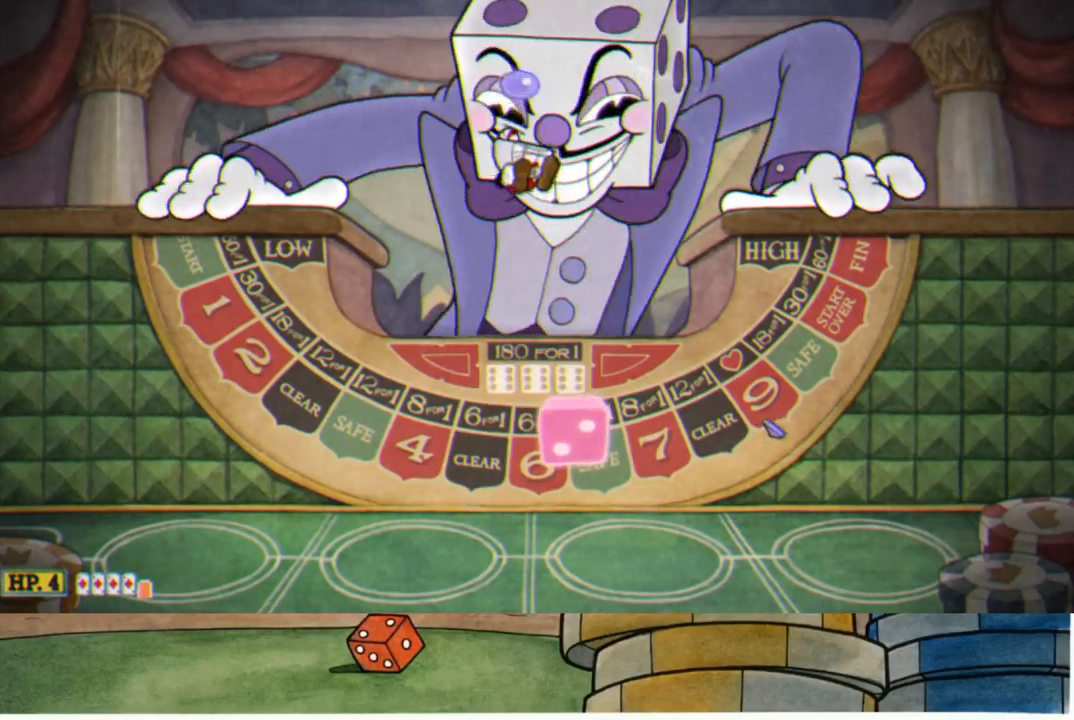
{"buttons": ["A"], "left_stick": "up", "right_stick": "center", "events": [[433, "R1", "up"], [467, "A", "down"]]}
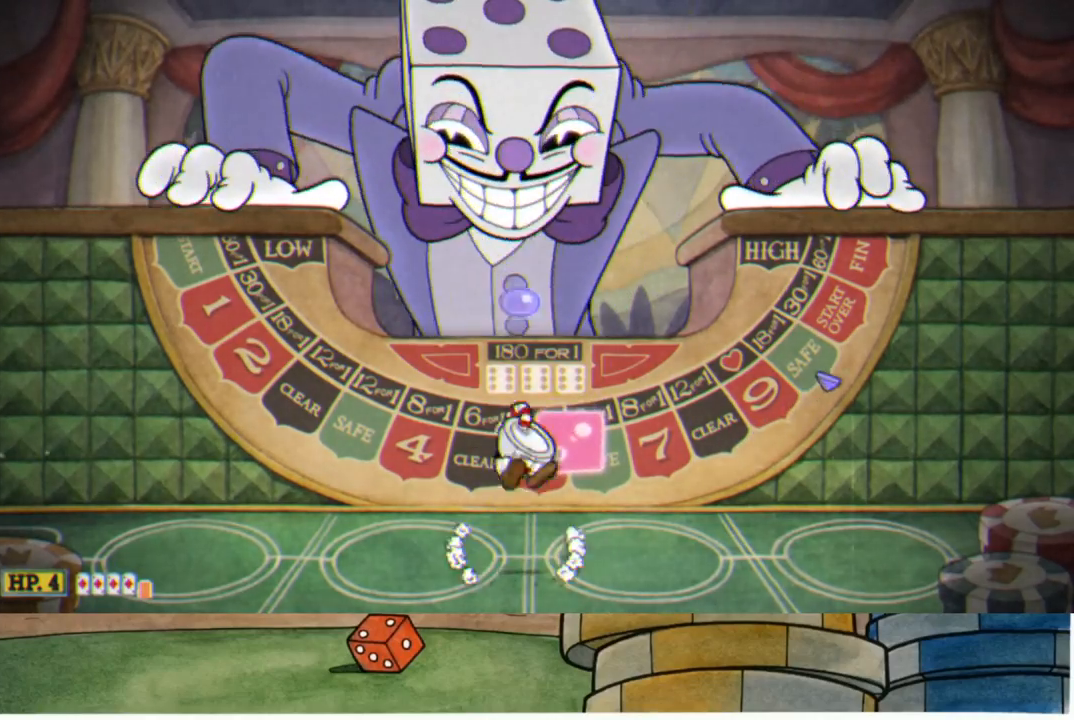
{"buttons": ["R1"], "left_stick": "up", "right_stick": "center", "events": [[133, "R1", "down"], [167, "A", "up"]]}
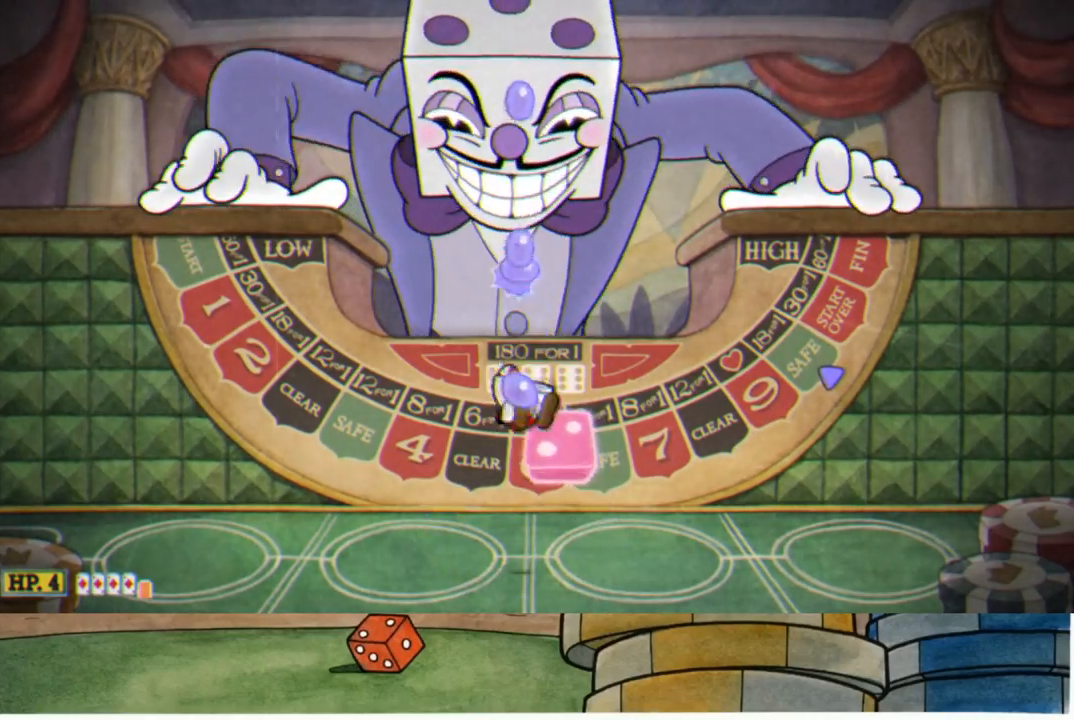
{"buttons": ["R1"], "left_stick": "up", "right_stick": "center", "events": [[150, "A", "down"], [167, "R1", "up"], [367, "R1", "down"], [383, "A", "up"]]}
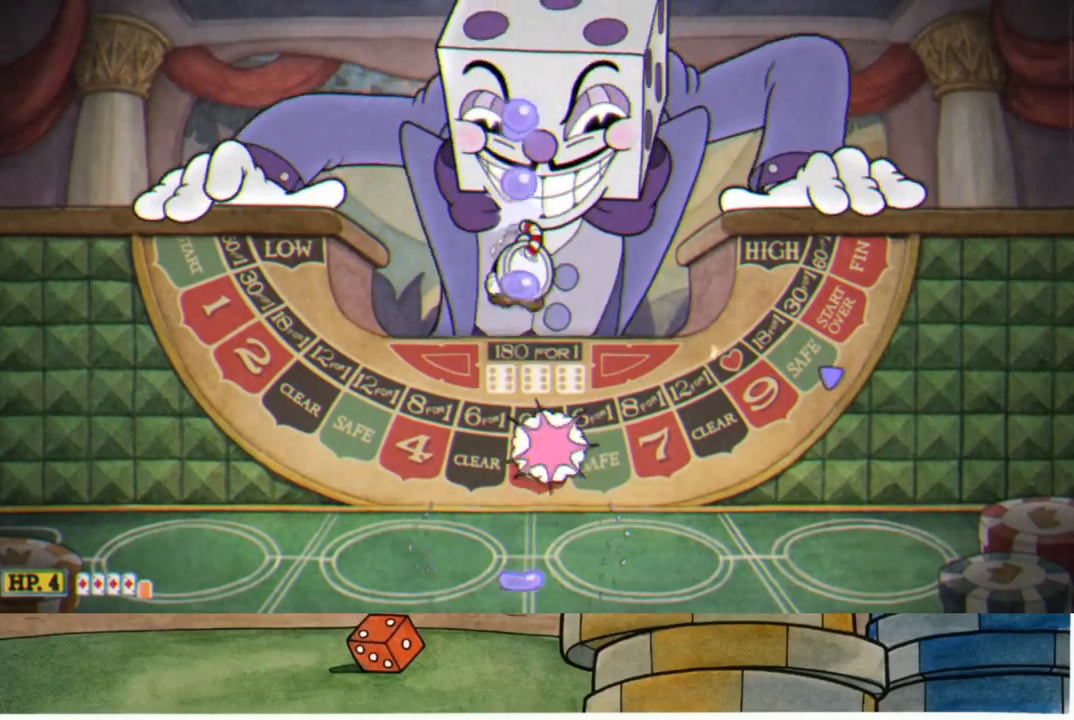
{"buttons": ["A"], "left_stick": "up", "right_stick": "center", "events": [[350, "A", "down"], [350, "R1", "up"]]}
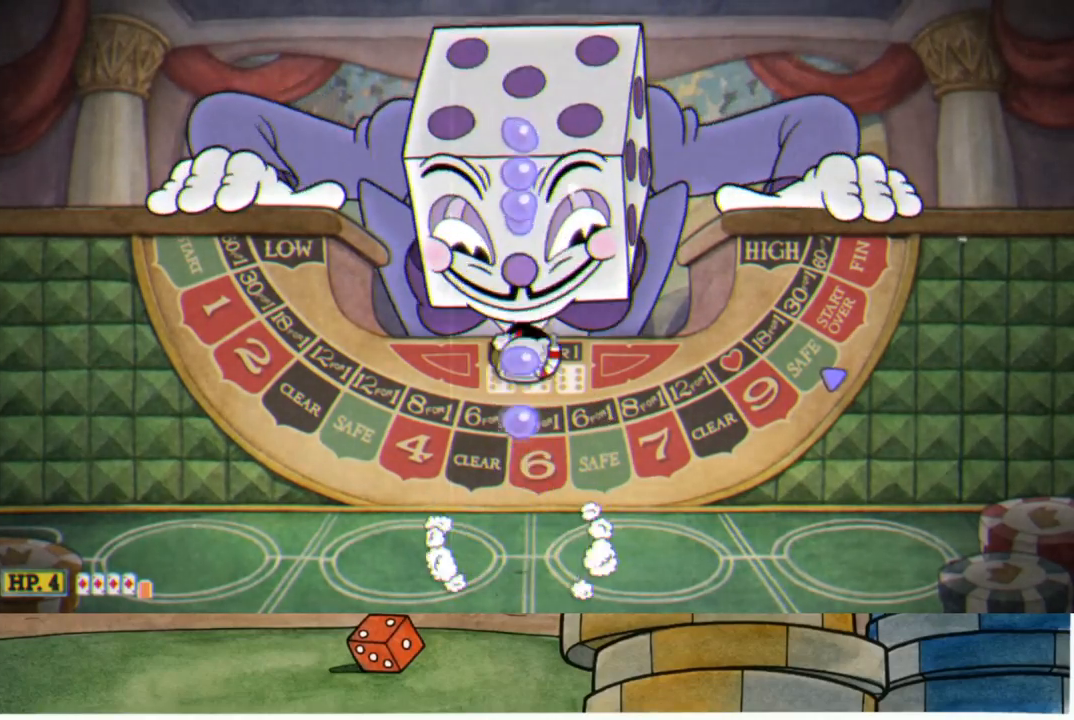
{"buttons": ["R1"], "left_stick": "up", "right_stick": "center", "events": [[67, "R1", "down"], [100, "A", "up"]]}
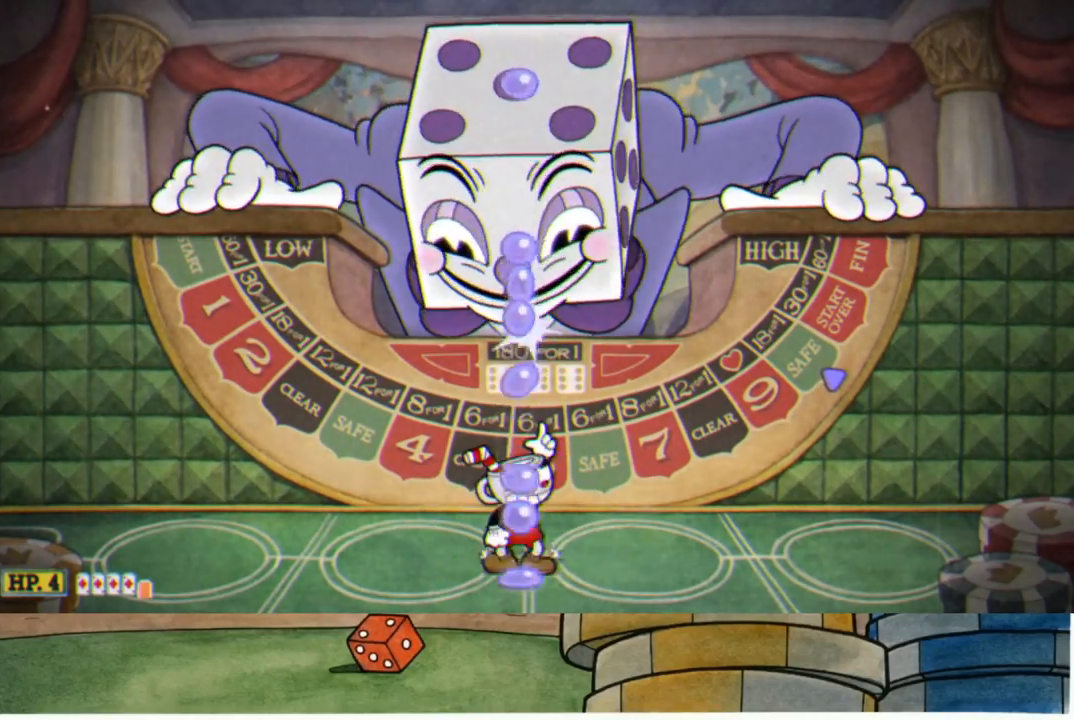
{"buttons": ["R1"], "left_stick": "up", "right_stick": "center", "events": [[50, "A", "down"], [83, "R1", "up"], [283, "R1", "down"], [300, "A", "up"]]}
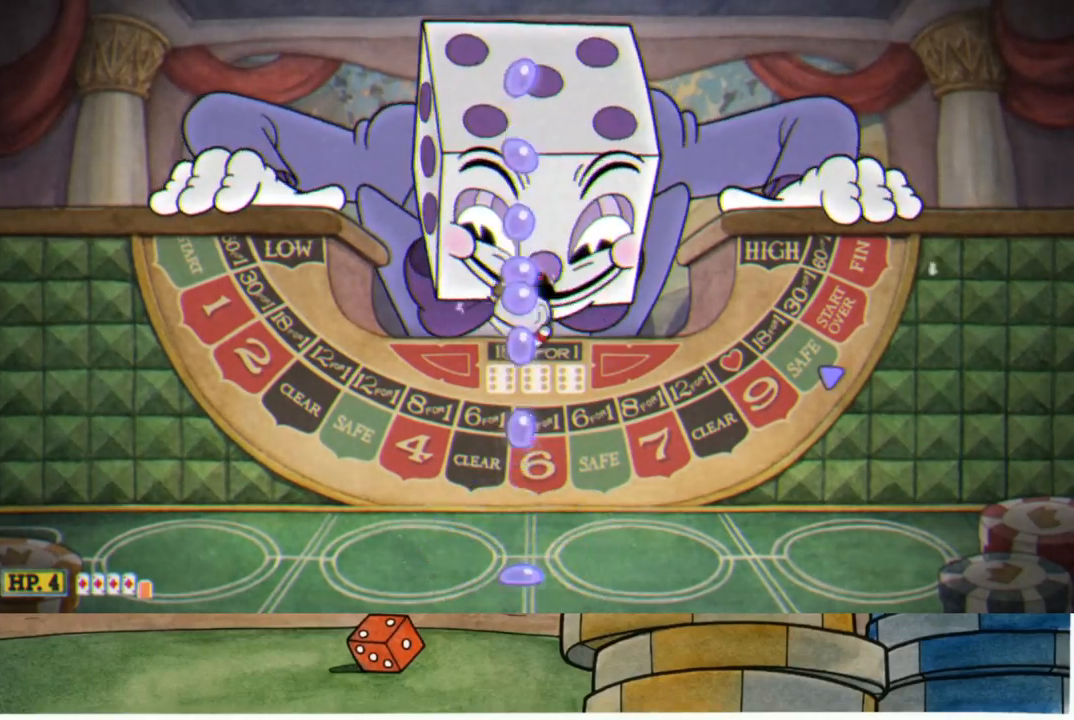
{"buttons": ["A", "R1"], "left_stick": "up", "right_stick": "center", "events": [[250, "A", "down"], [250, "R1", "up"], [483, "R1", "down"]]}
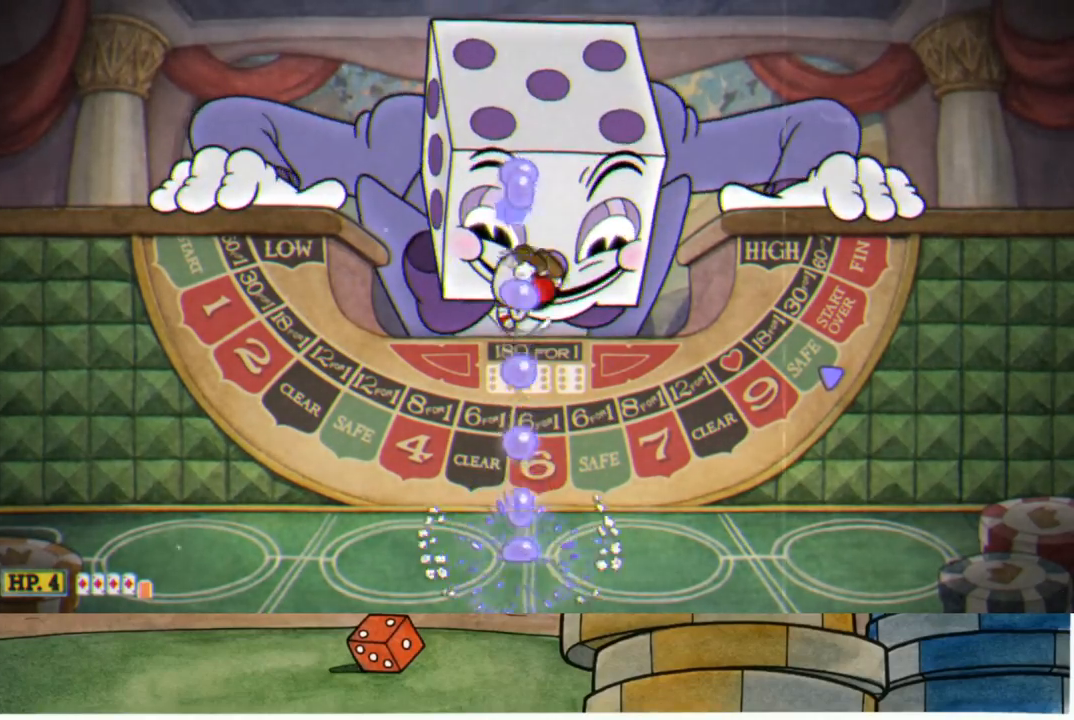
{"buttons": ["A"], "left_stick": "up", "right_stick": "center", "events": [[33, "A", "up"], [467, "A", "down"], [483, "R1", "up"]]}
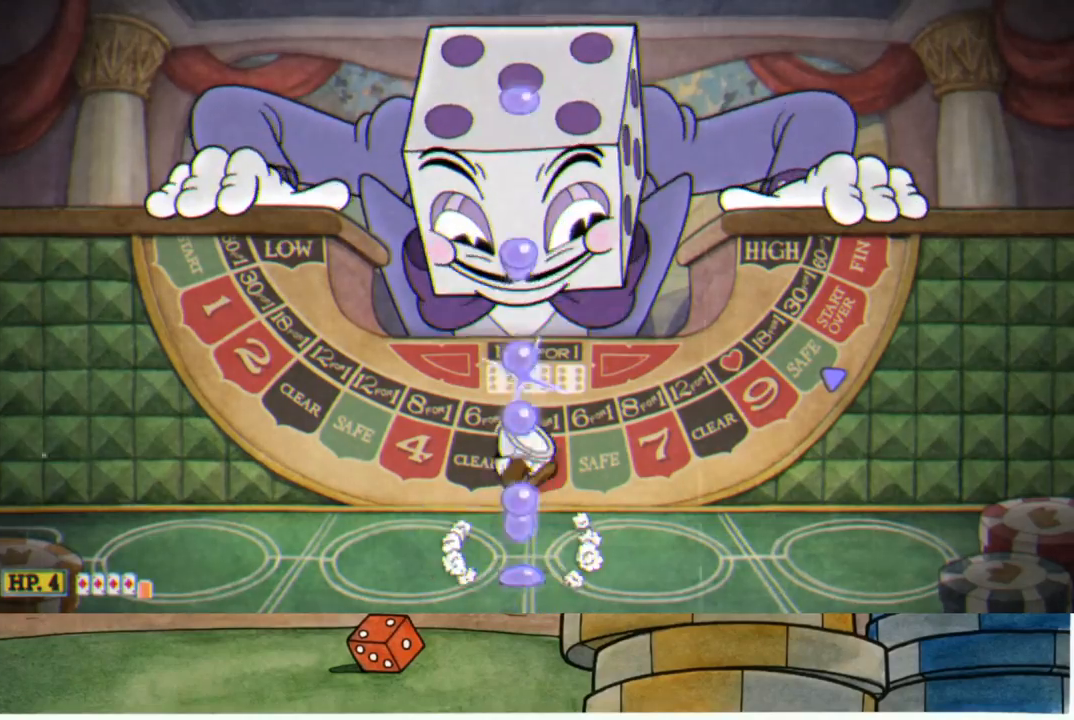
{"buttons": ["R1"], "left_stick": "up", "right_stick": "center", "events": [[183, "R1", "down"], [200, "A", "up"]]}
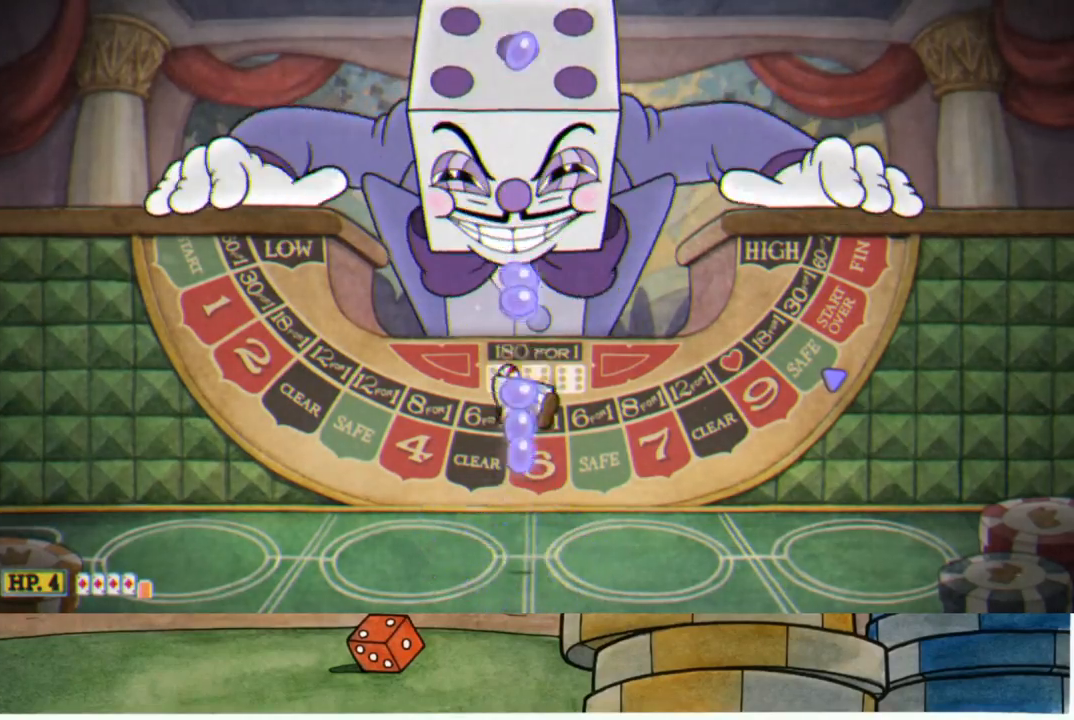
{"buttons": ["R1"], "left_stick": "up", "right_stick": "center", "events": []}
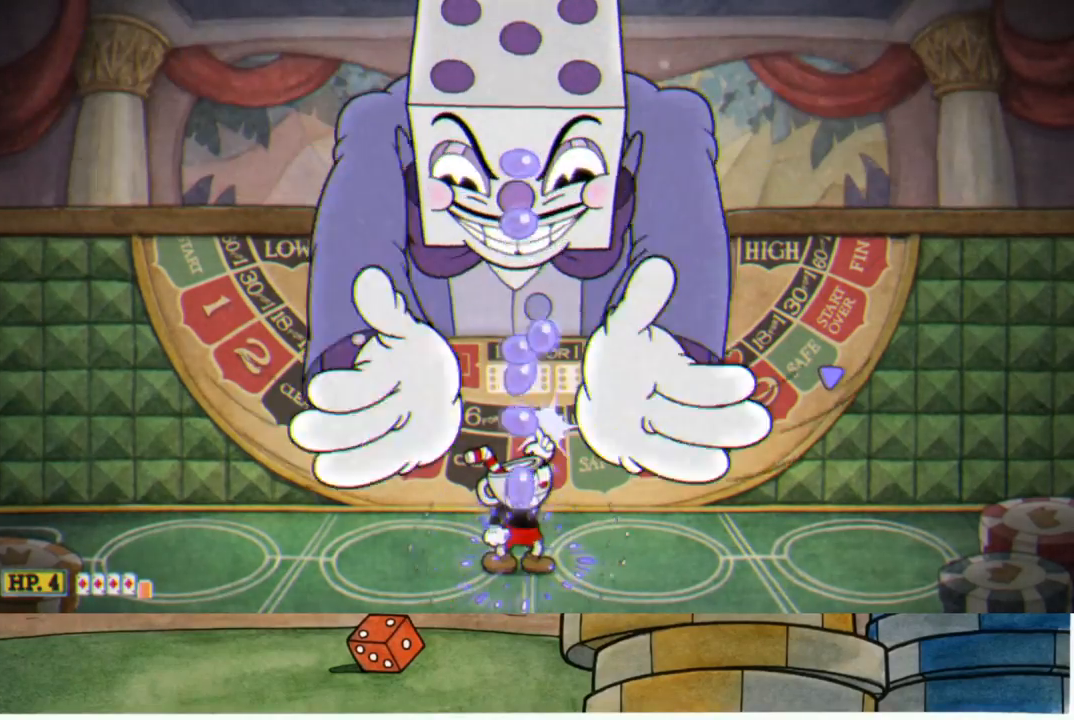
{"buttons": ["R1"], "left_stick": "up", "right_stick": "center", "events": [[67, "A", "down"], [167, "A", "up"]]}
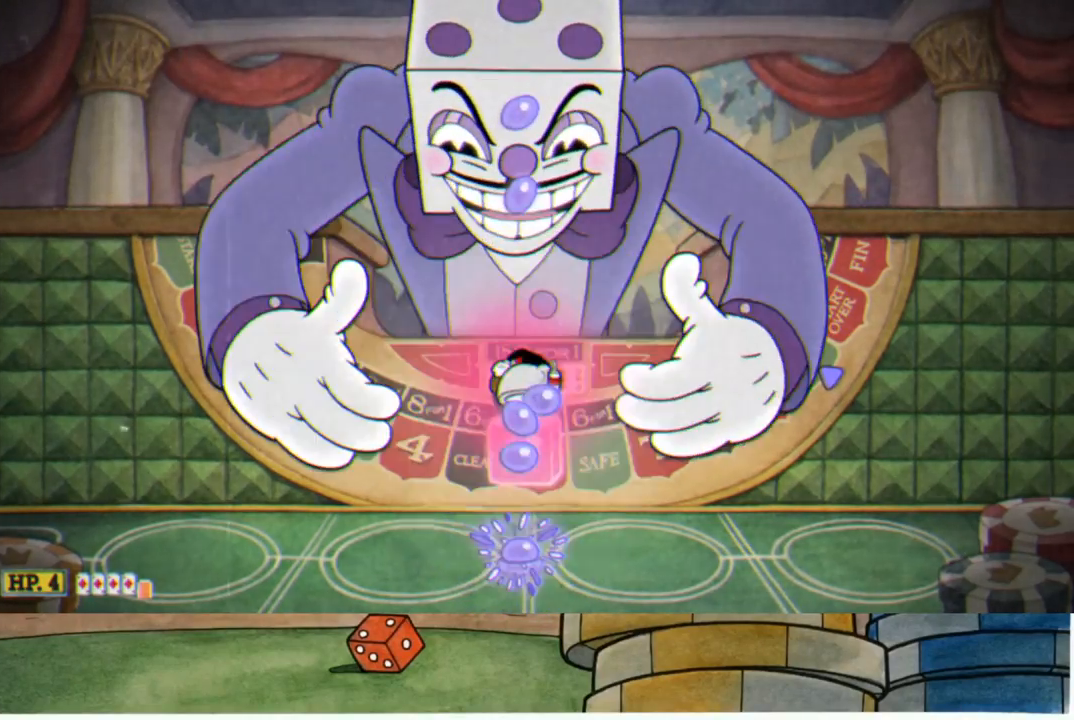
{"buttons": ["R1"], "left_stick": "up", "right_stick": "center", "events": [[17, "A", "down"], [217, "A", "up"]]}
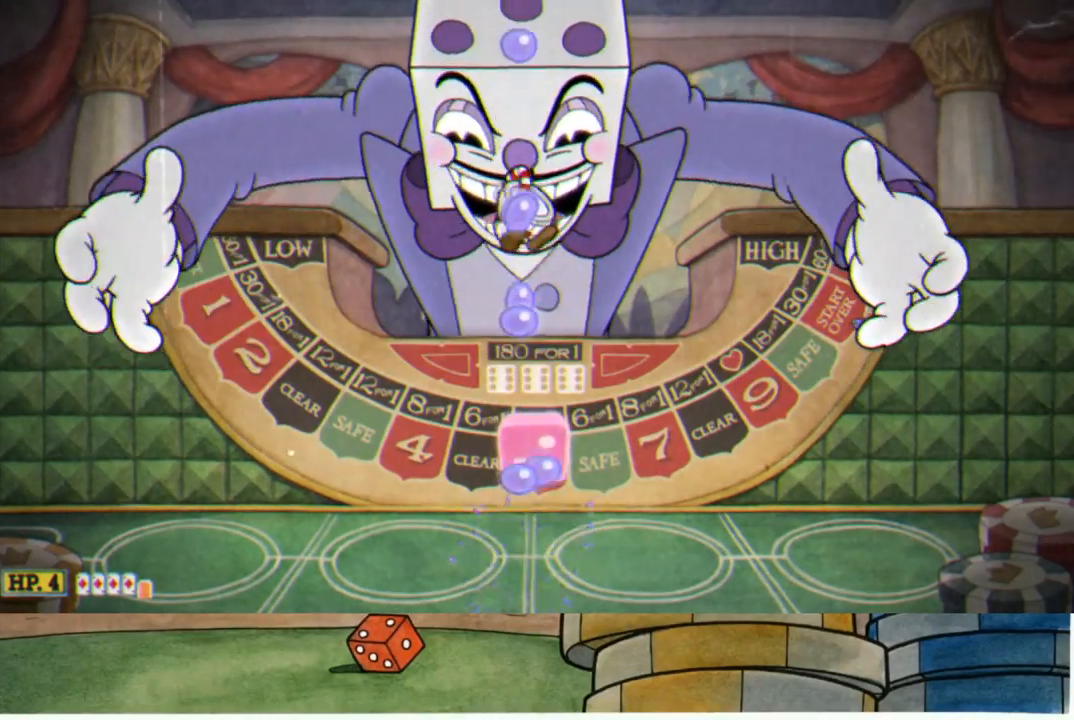
{"buttons": ["A"], "left_stick": "up", "right_stick": "center", "events": [[350, "R1", "up"], [367, "A", "down"]]}
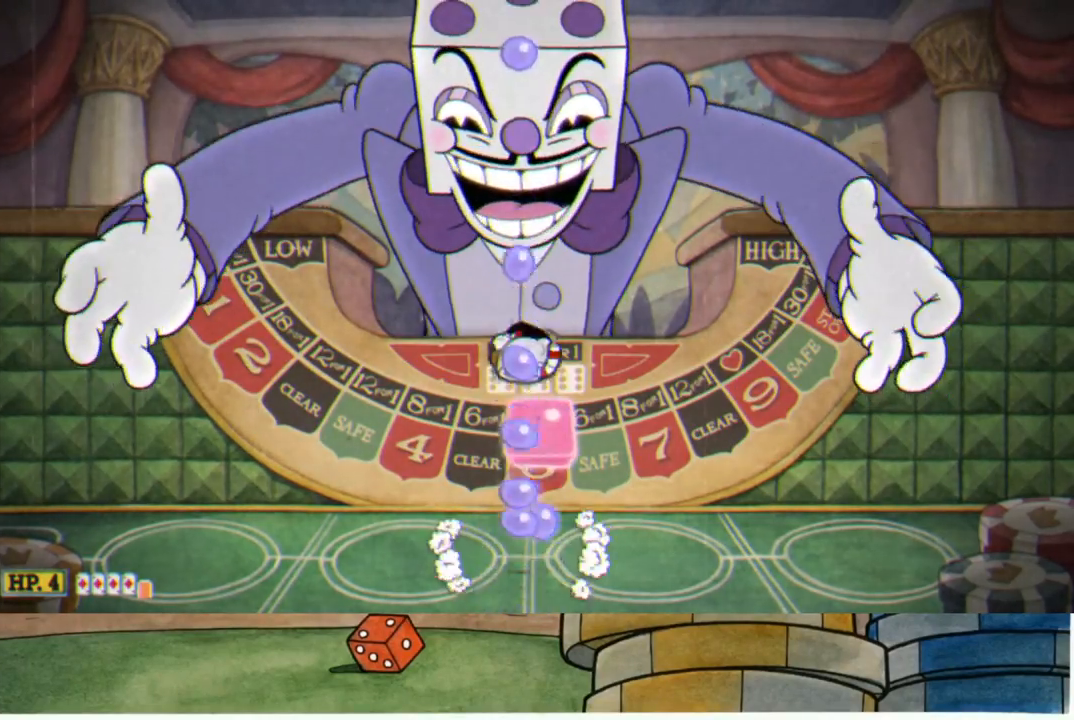
{"buttons": ["R1"], "left_stick": "up", "right_stick": "center", "events": [[33, "R1", "down"], [83, "A", "up"], [267, "L1", "down"], [383, "L1", "up"]]}
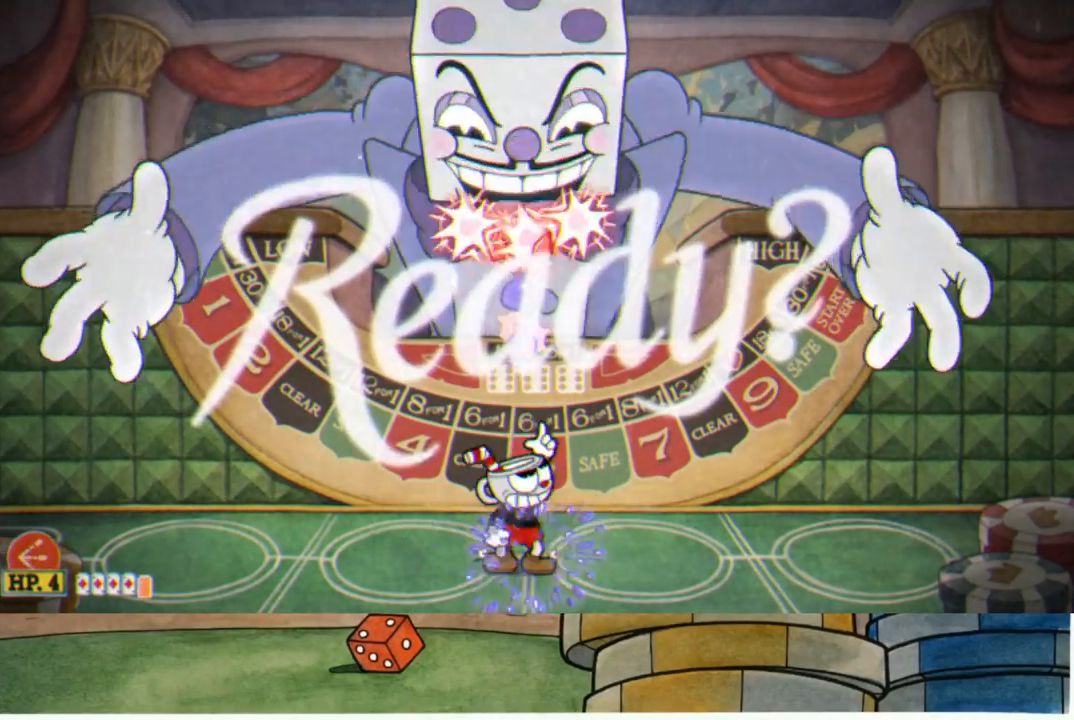
{"buttons": ["R1"], "left_stick": "up", "right_stick": "center", "events": [[67, "A", "down"], [267, "A", "up"], [367, "X", "down"], [400, "L1", "down"], [450, "X", "up"], [500, "L1", "up"]]}
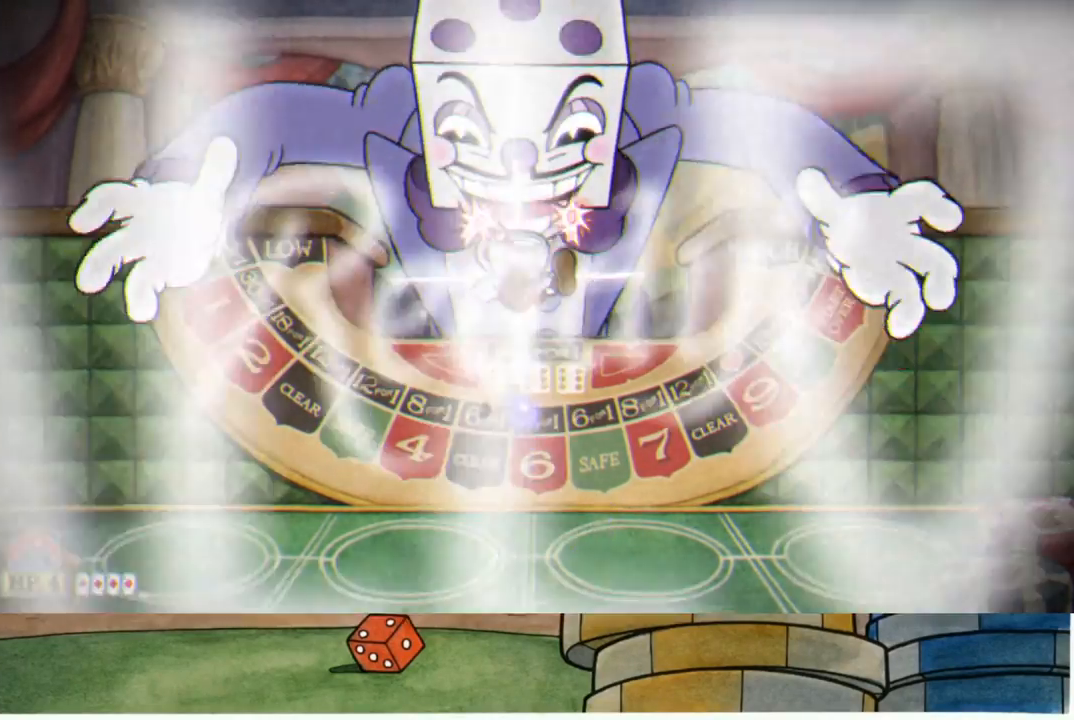
{"buttons": ["R1"], "left_stick": "up", "right_stick": "center", "events": [[233, "L1", "down"], [333, "L1", "up"]]}
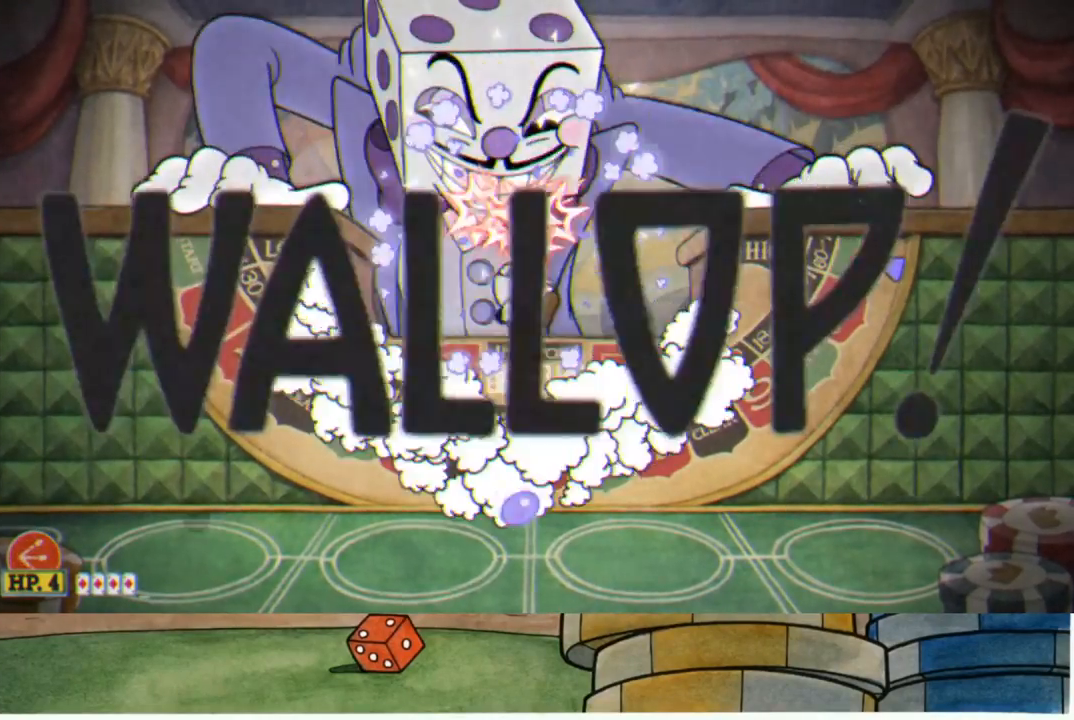
{"buttons": ["R1"], "left_stick": "up", "right_stick": "center", "events": [[100, "L1", "down"], [167, "L1", "up"], [250, "L1", "down"], [333, "A", "down"], [350, "L1", "up"], [483, "A", "up"]]}
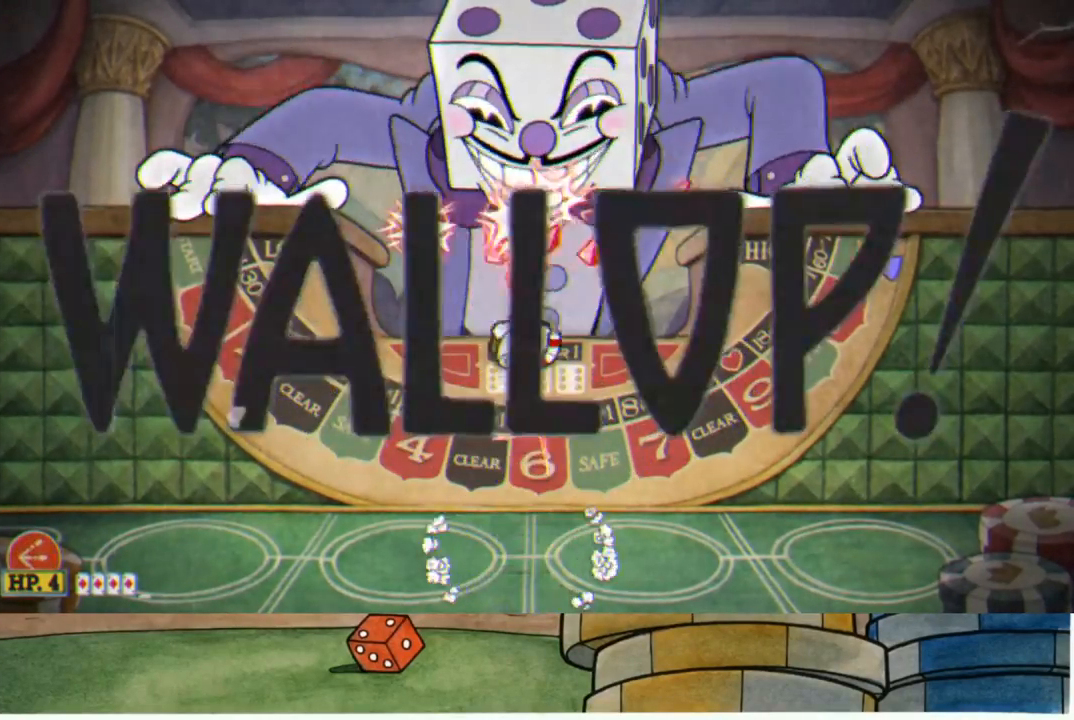
{"buttons": ["L1", "R1"], "left_stick": "up", "right_stick": "center", "events": [[100, "X", "down"], [150, "L1", "down"], [183, "X", "up"], [250, "L1", "up"], [450, "L1", "down"]]}
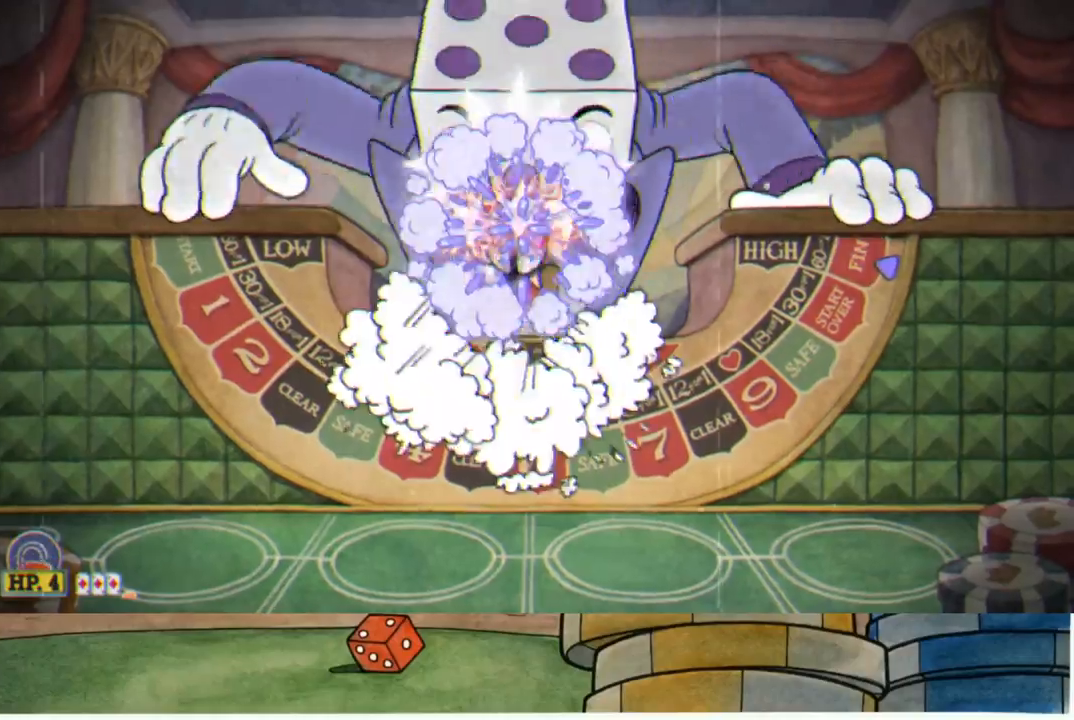
{"buttons": ["L1", "R1"], "left_stick": "up", "right_stick": "center", "events": [[50, "L1", "up"], [333, "L1", "down"], [400, "L1", "up"], [467, "L1", "down"]]}
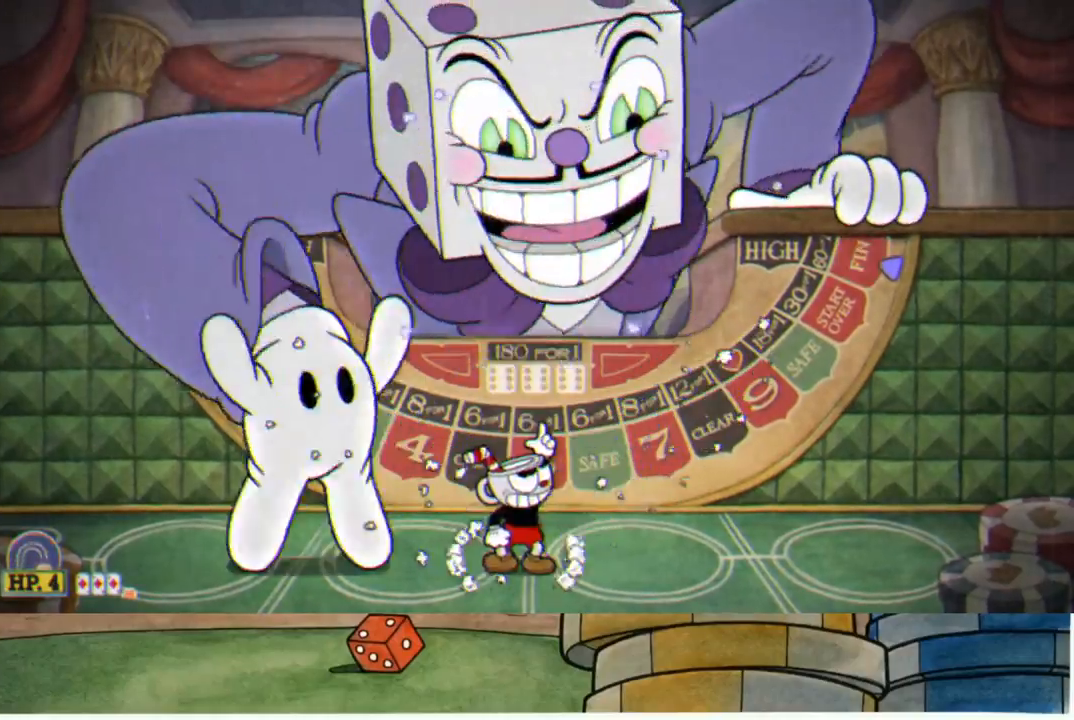
{"buttons": ["R1"], "left_stick": "up", "right_stick": "center", "events": [[67, "A", "down"], [67, "L1", "up"], [217, "A", "up"], [333, "X", "down"], [400, "L1", "down"], [417, "X", "up"], [500, "L1", "up"]]}
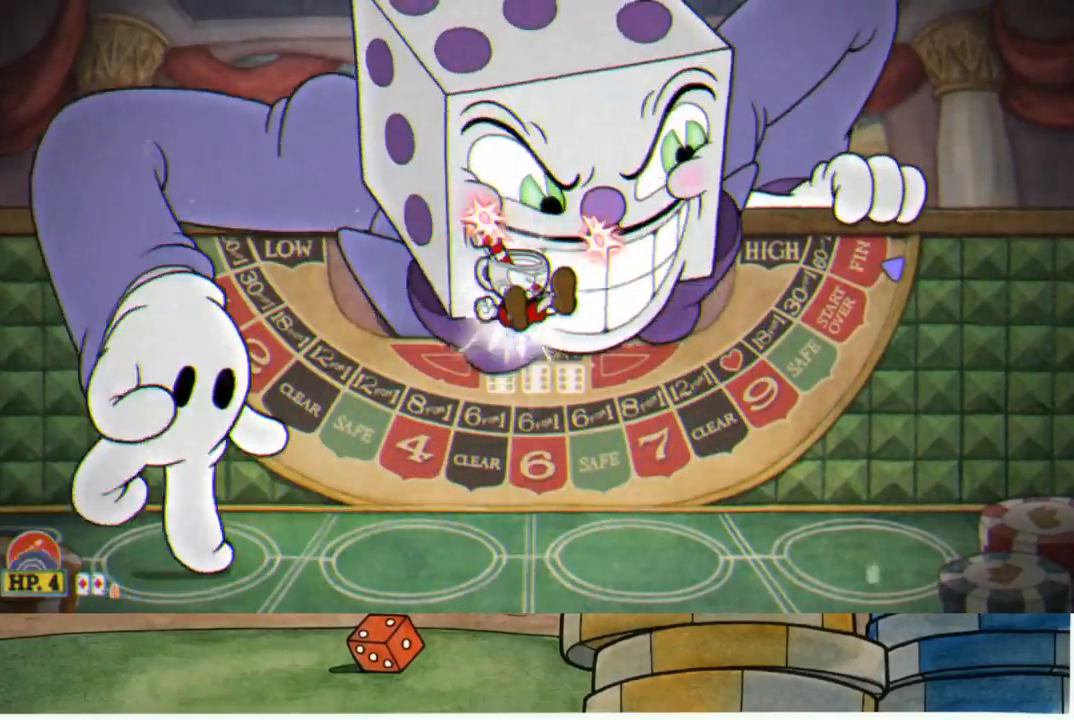
{"buttons": ["R1"], "left_stick": "up", "right_stick": "center", "events": [[183, "L1", "down"], [300, "L1", "up"]]}
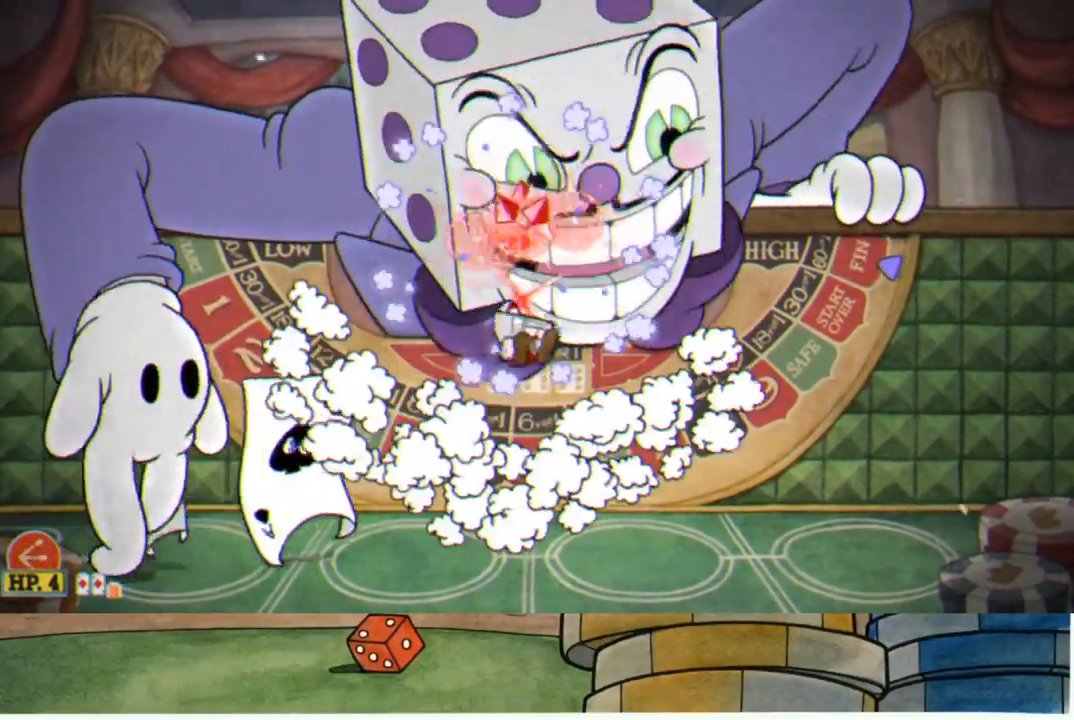
{"buttons": ["A", "R1"], "left_stick": "up", "right_stick": "center", "events": [[33, "L1", "down"], [117, "L1", "up"], [183, "L1", "down"], [267, "L1", "up"], [283, "A", "down"]]}
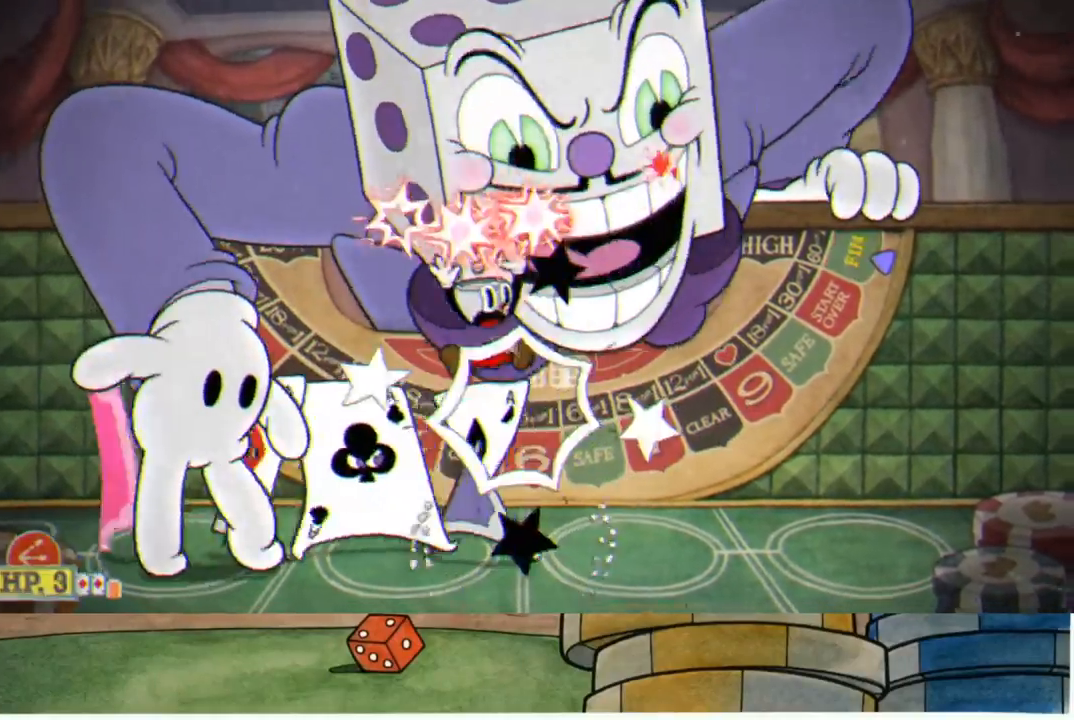
{"buttons": ["R1"], "left_stick": "up-right", "right_stick": "center", "events": [[17, "A", "up"], [400, "left_stick", "up-right"]]}